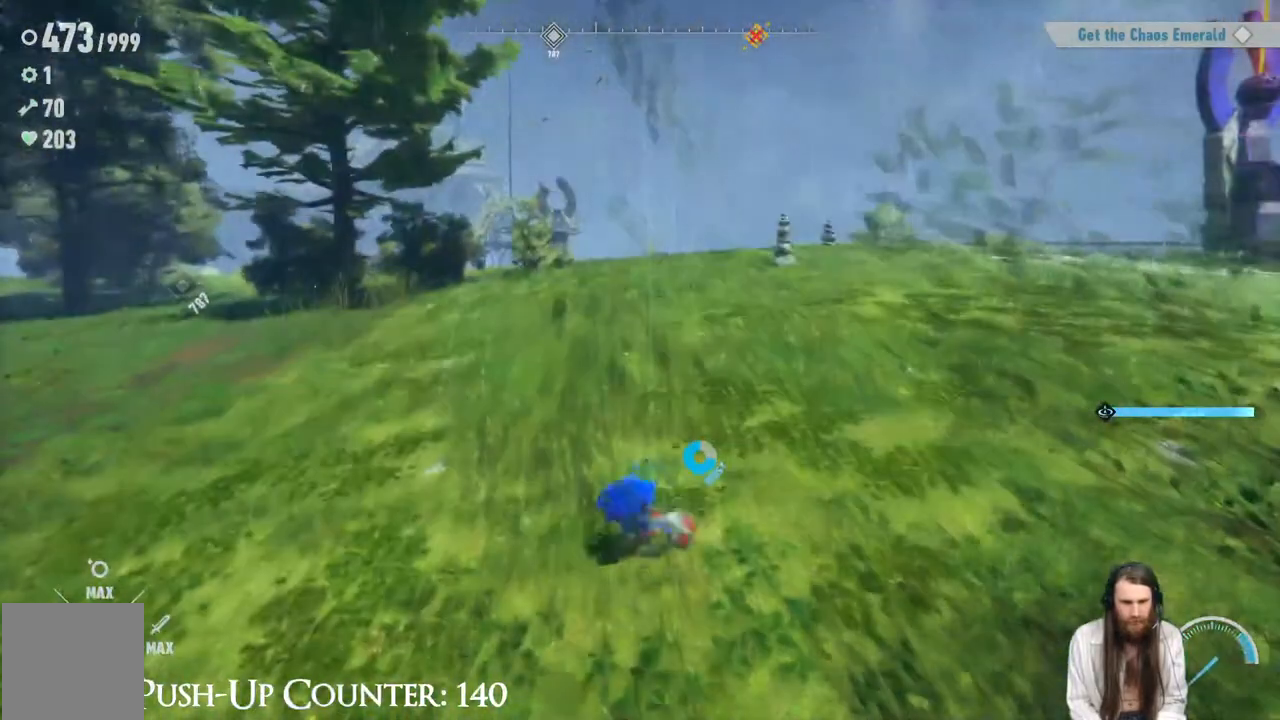
Gameplay with a controller (Xbox layout); each line is a JSON object with the inputs held at the frame after it. "events" lists button and stick changes between this image and that frame as [ms after this image, input, new state], when the widget could be followed in between. Not read: L3 R3.
{"buttons": [], "left_stick": "right", "right_stick": "center", "events": [[33, "SELECT", "down"], [167, "left_stick", "center"], [183, "SELECT", "up"], [500, "left_stick", "right"]]}
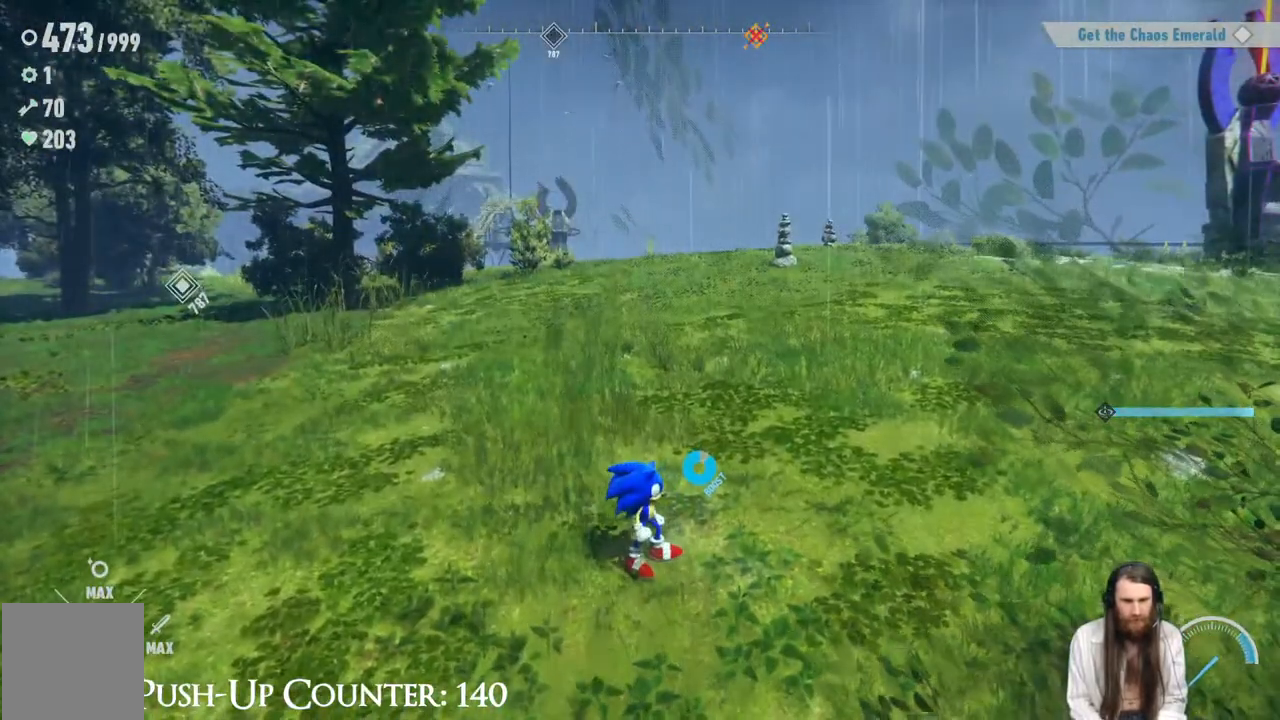
{"buttons": [], "left_stick": "center", "right_stick": "center", "events": [[33, "SELECT", "down"], [100, "left_stick", "up-right"], [200, "SELECT", "up"], [300, "left_stick", "center"]]}
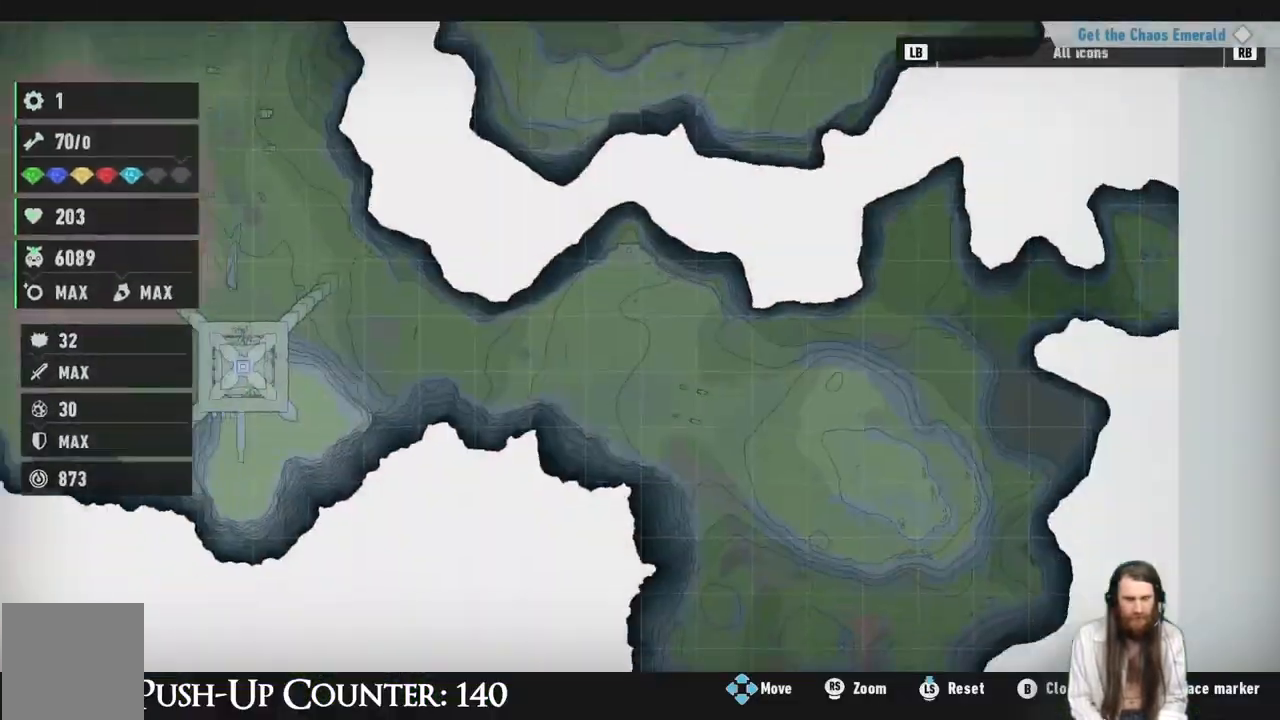
{"buttons": [], "left_stick": "center", "right_stick": "center", "events": []}
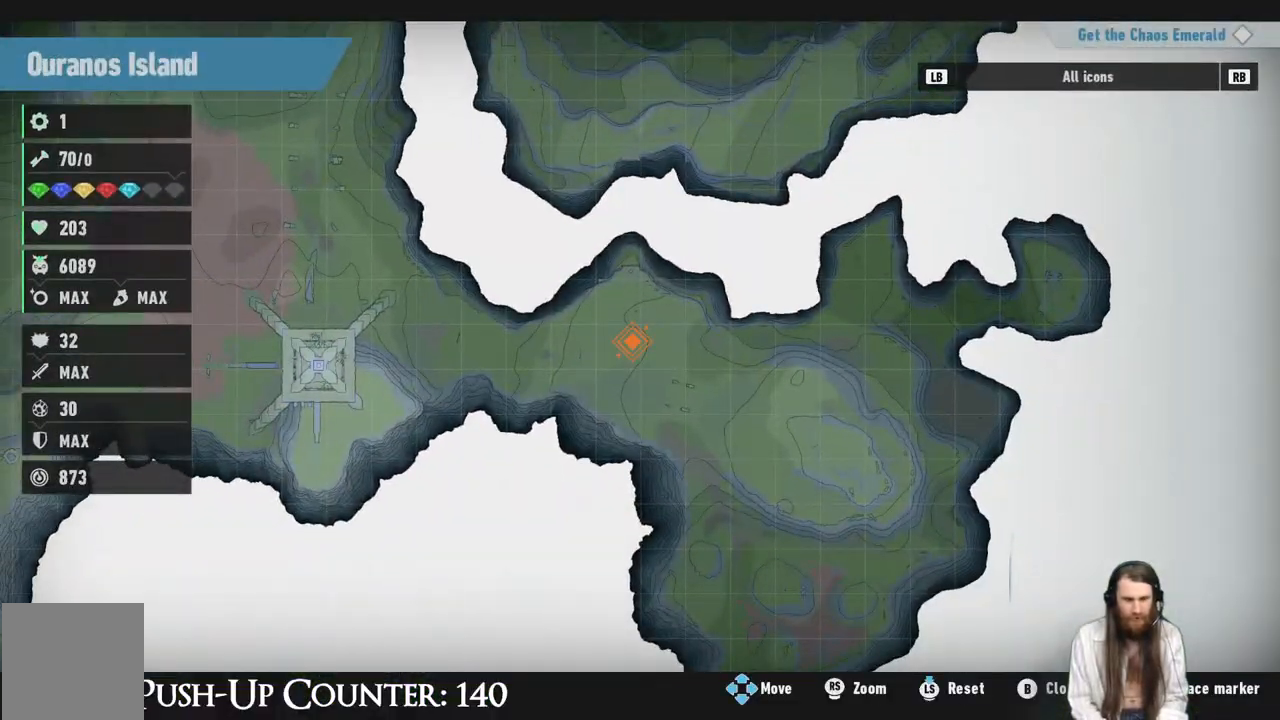
{"buttons": [], "left_stick": "left", "right_stick": "center", "events": [[350, "left_stick", "left"]]}
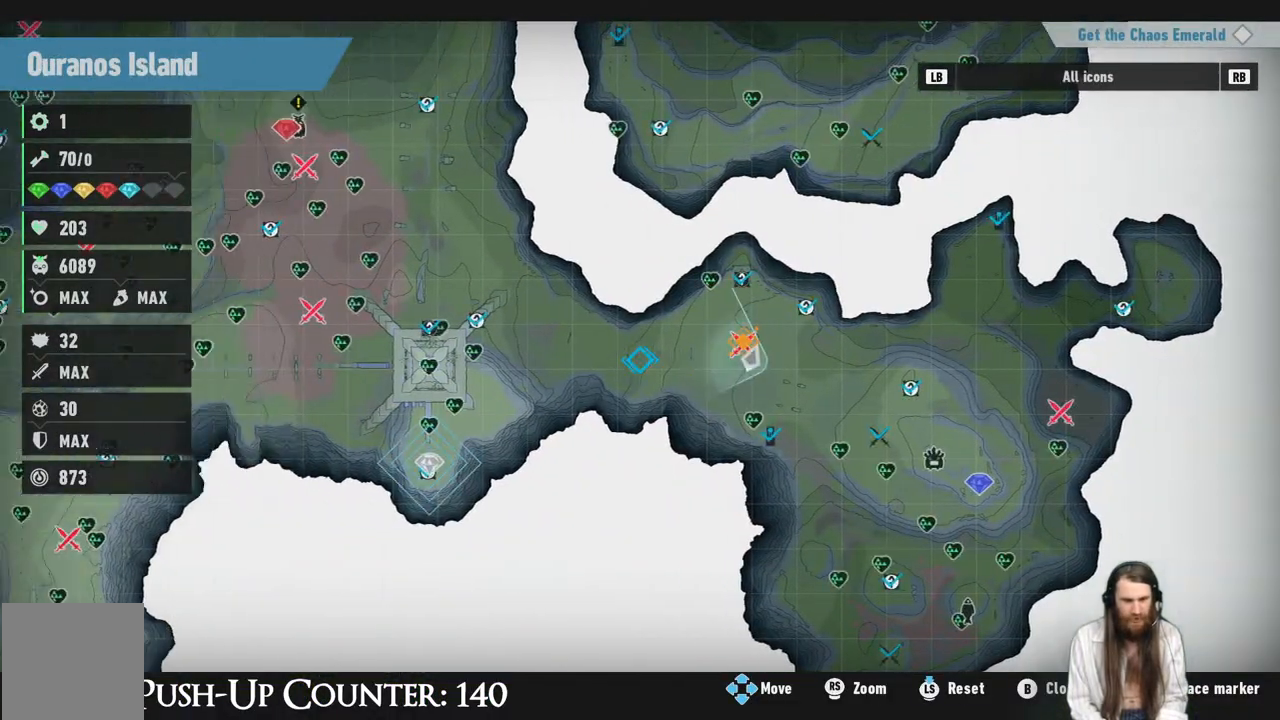
{"buttons": [], "left_stick": "down-left", "right_stick": "center", "events": [[117, "left_stick", "up-left"], [333, "left_stick", "left"], [450, "left_stick", "down-left"]]}
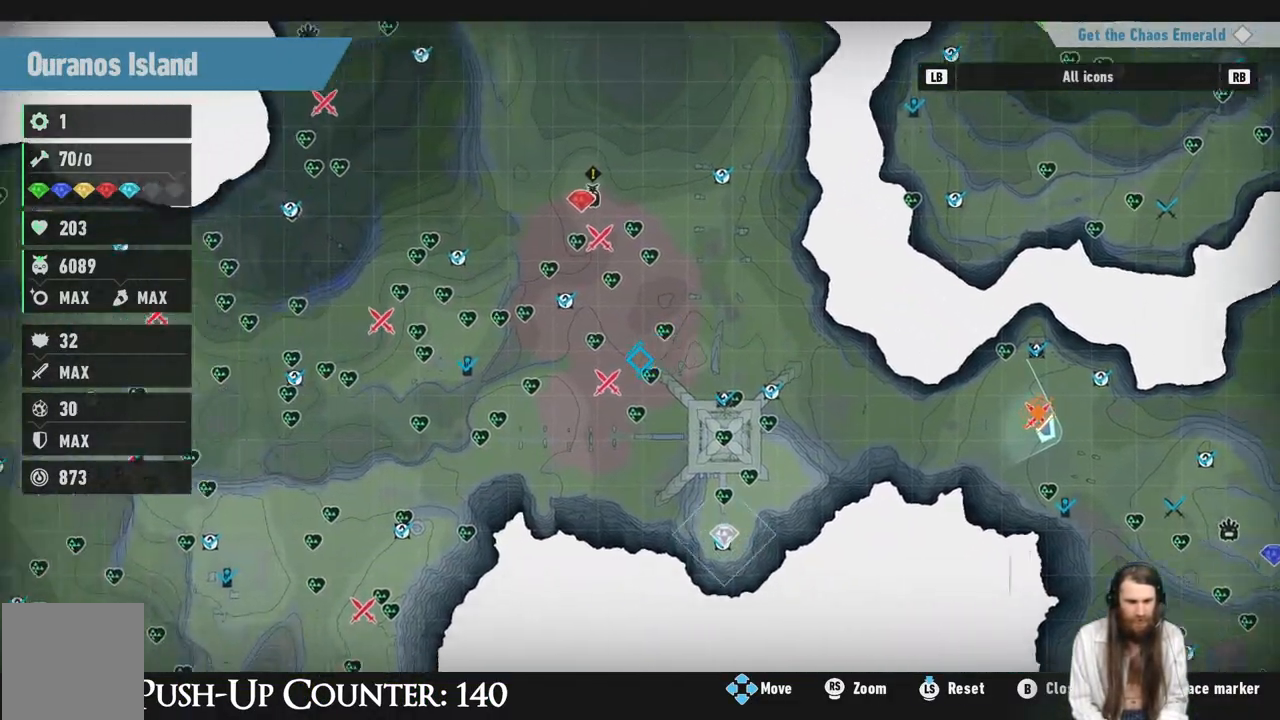
{"buttons": [], "left_stick": "down-left", "right_stick": "center", "events": [[67, "left_stick", "center"], [433, "left_stick", "down-left"]]}
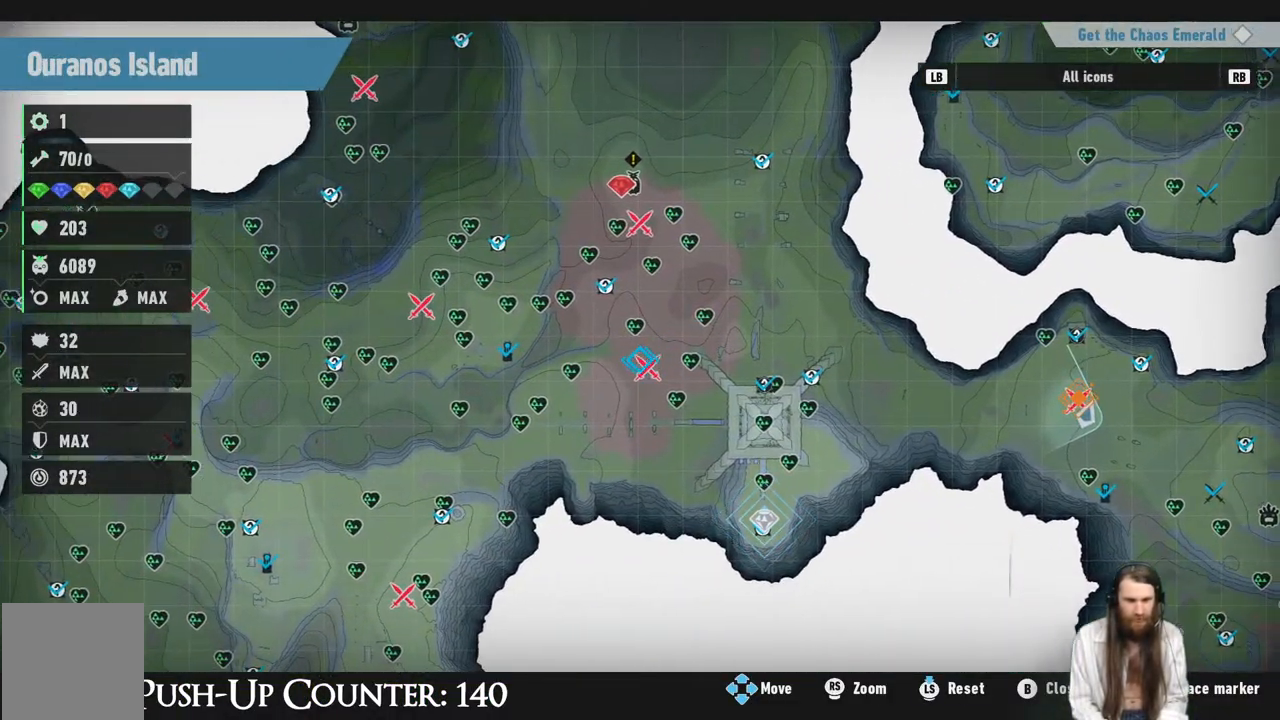
{"buttons": ["X"], "left_stick": "center", "right_stick": "center", "events": [[50, "left_stick", "center"], [383, "X", "down"]]}
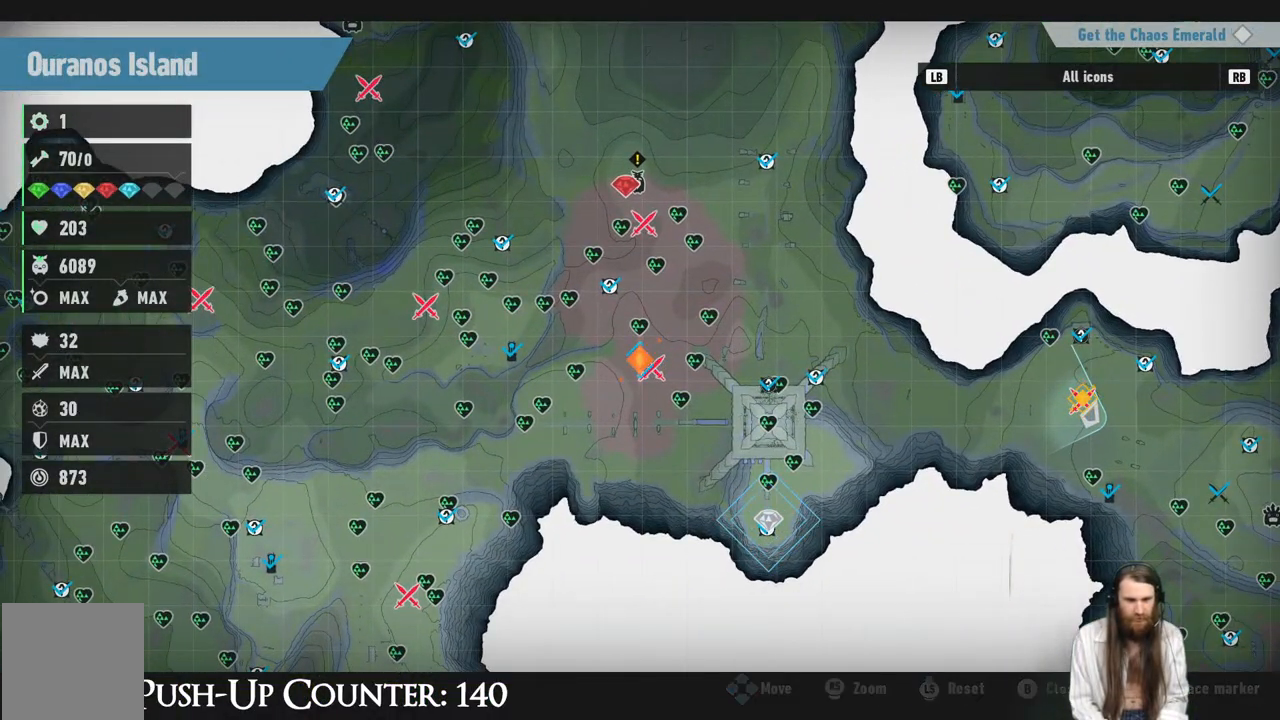
{"buttons": ["X"], "left_stick": "center", "right_stick": "center", "events": [[67, "X", "up"], [417, "X", "down"]]}
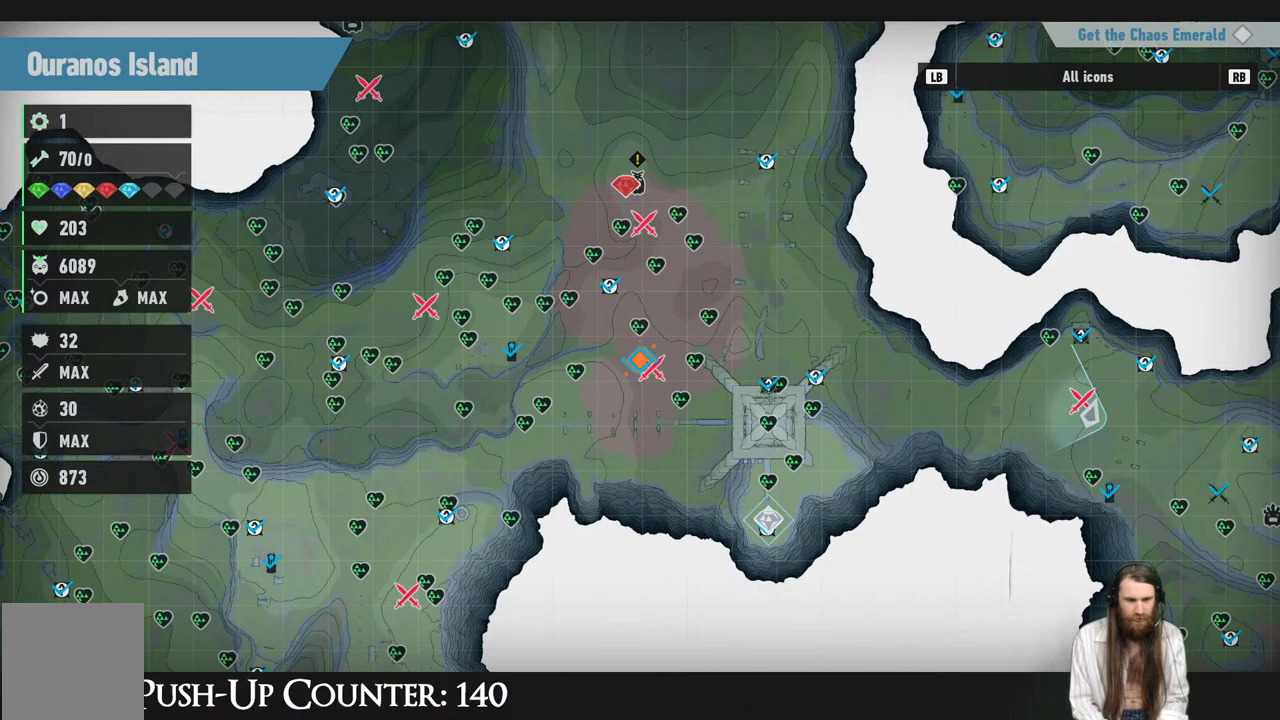
{"buttons": [], "left_stick": "center", "right_stick": "center", "events": [[17, "X", "up"], [383, "left_stick", "down-right"], [483, "left_stick", "center"]]}
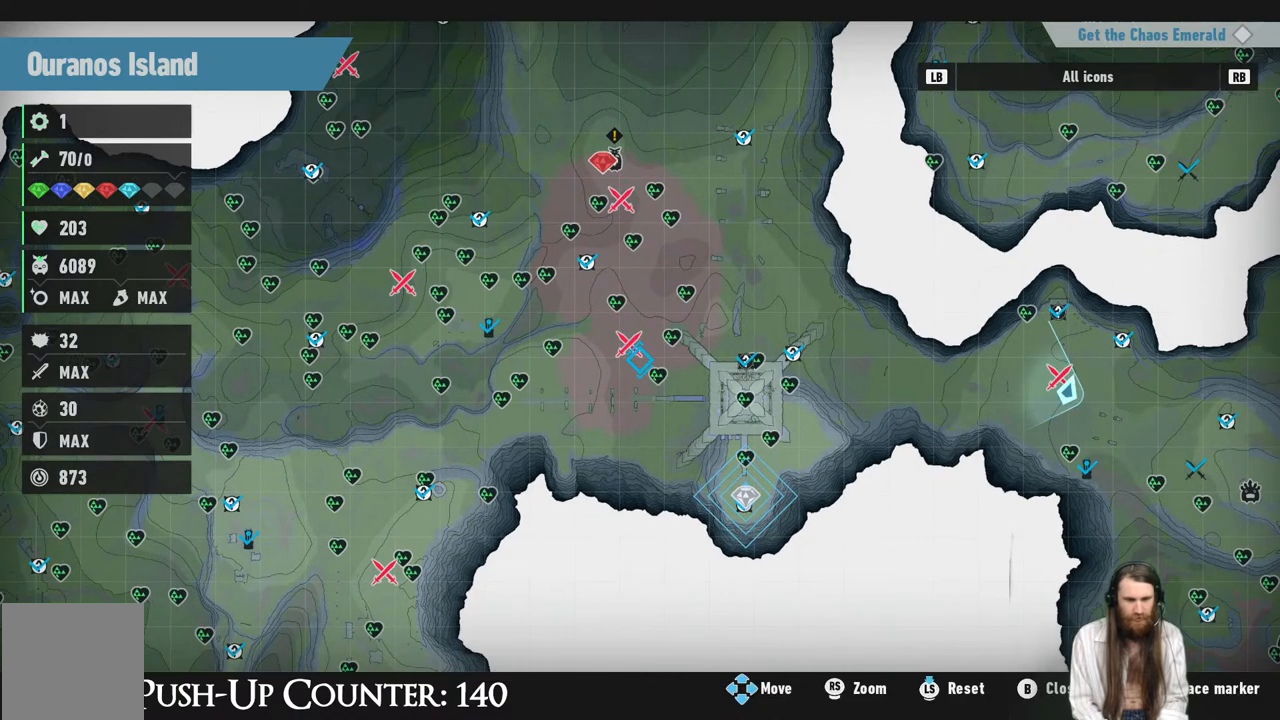
{"buttons": [], "left_stick": "center", "right_stick": "center", "events": []}
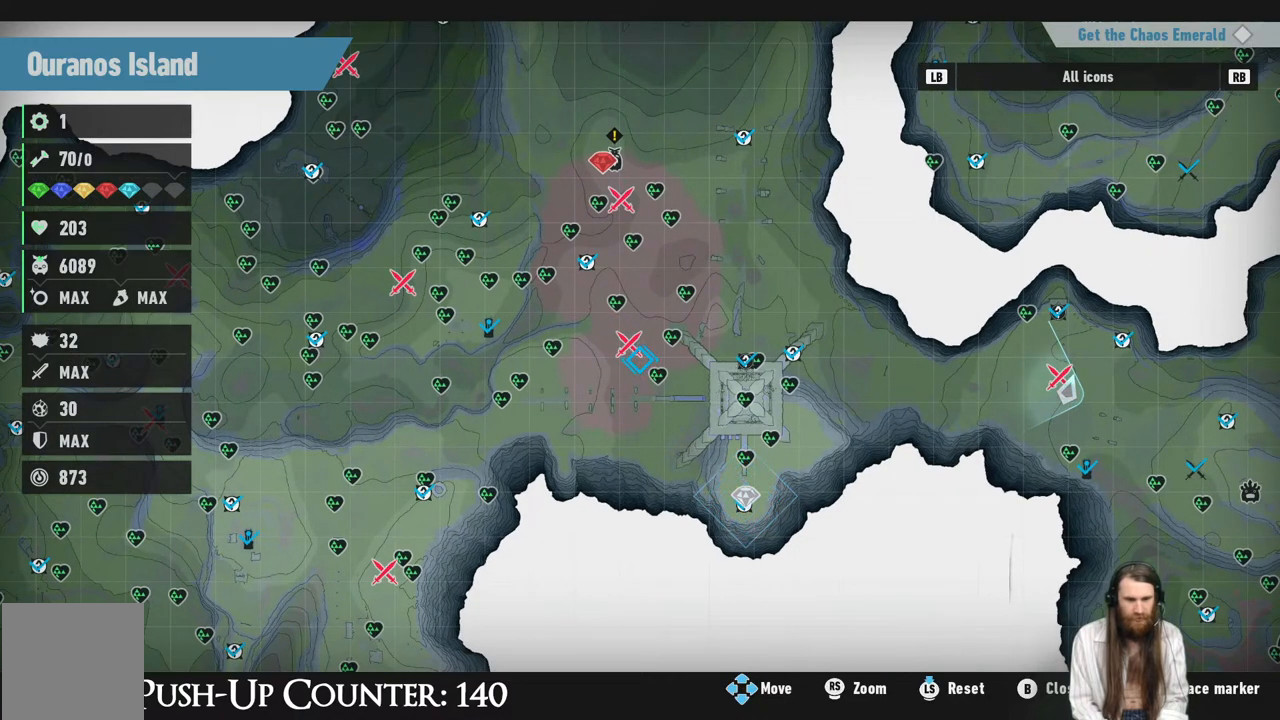
{"buttons": [], "left_stick": "up-left", "right_stick": "center", "events": [[417, "left_stick", "up-left"]]}
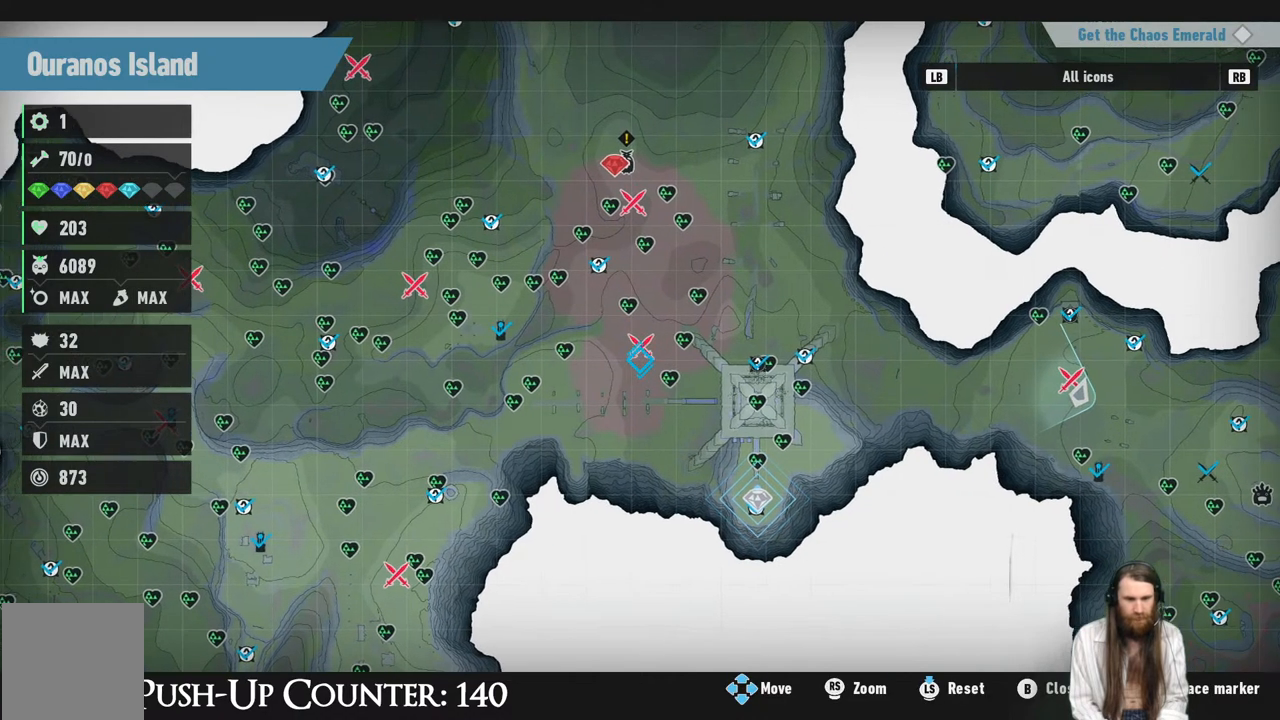
{"buttons": [], "left_stick": "center", "right_stick": "center", "events": [[50, "left_stick", "center"], [350, "left_stick", "up"], [450, "left_stick", "center"]]}
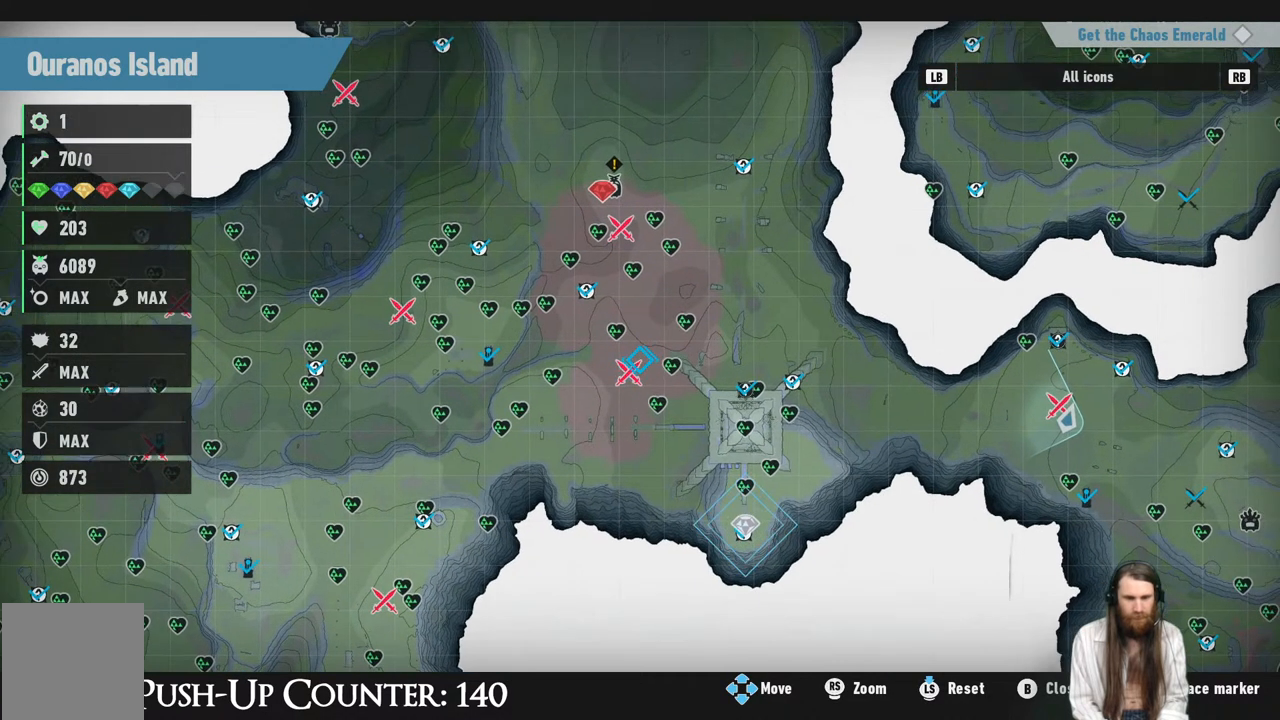
{"buttons": [], "left_stick": "center", "right_stick": "center", "events": [[350, "left_stick", "down-left"], [433, "left_stick", "center"]]}
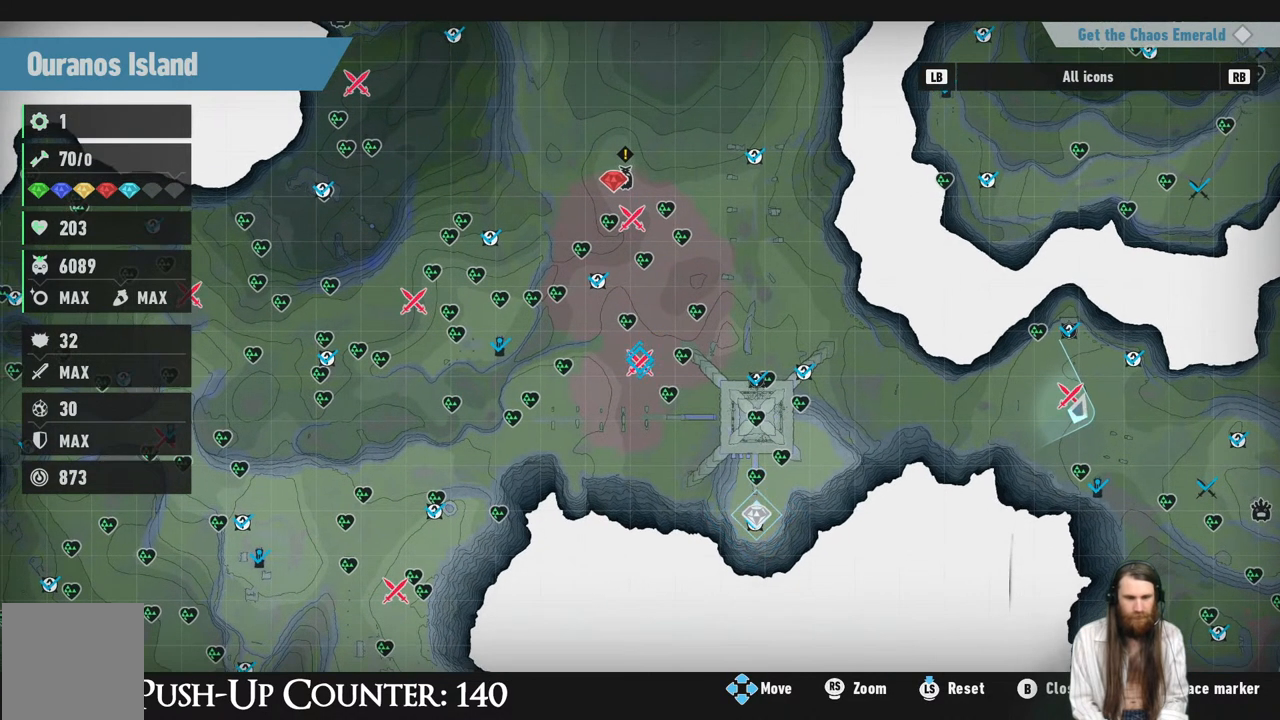
{"buttons": [], "left_stick": "center", "right_stick": "center", "events": [[67, "left_stick", "down"], [167, "left_stick", "center"]]}
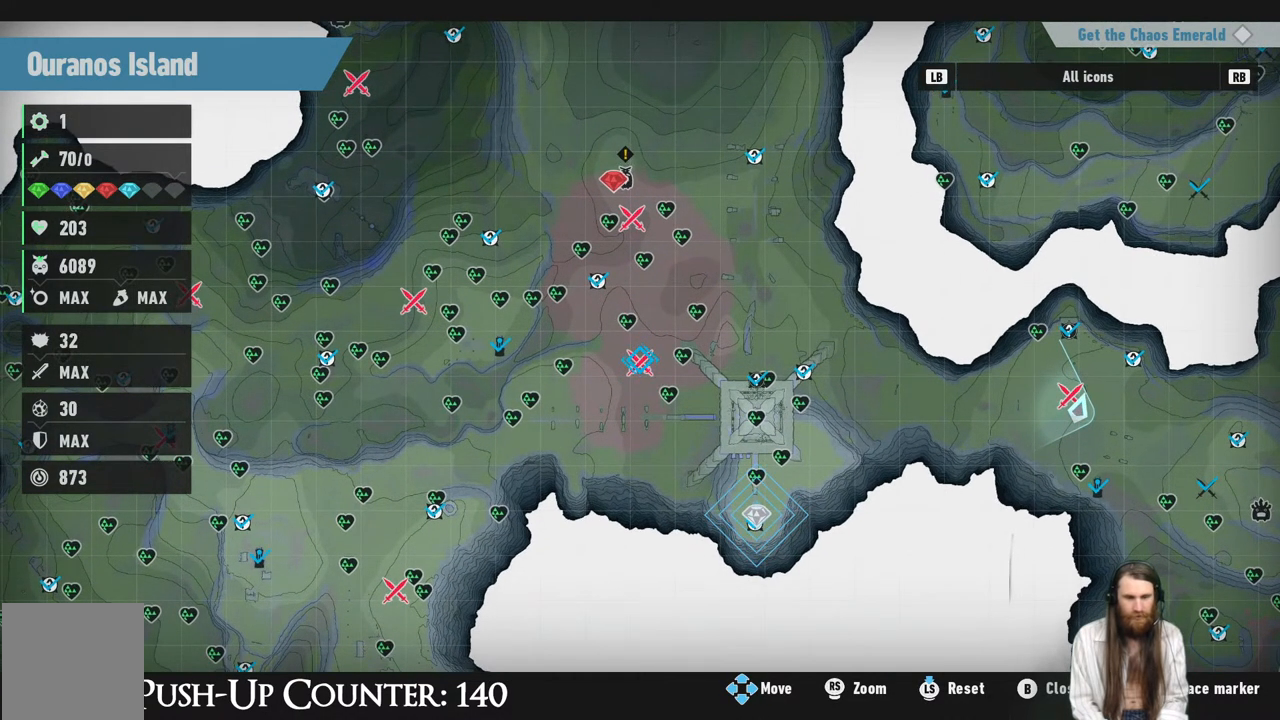
{"buttons": [], "left_stick": "center", "right_stick": "center", "events": [[33, "X", "down"], [183, "X", "up"], [300, "B", "down"], [417, "B", "up"]]}
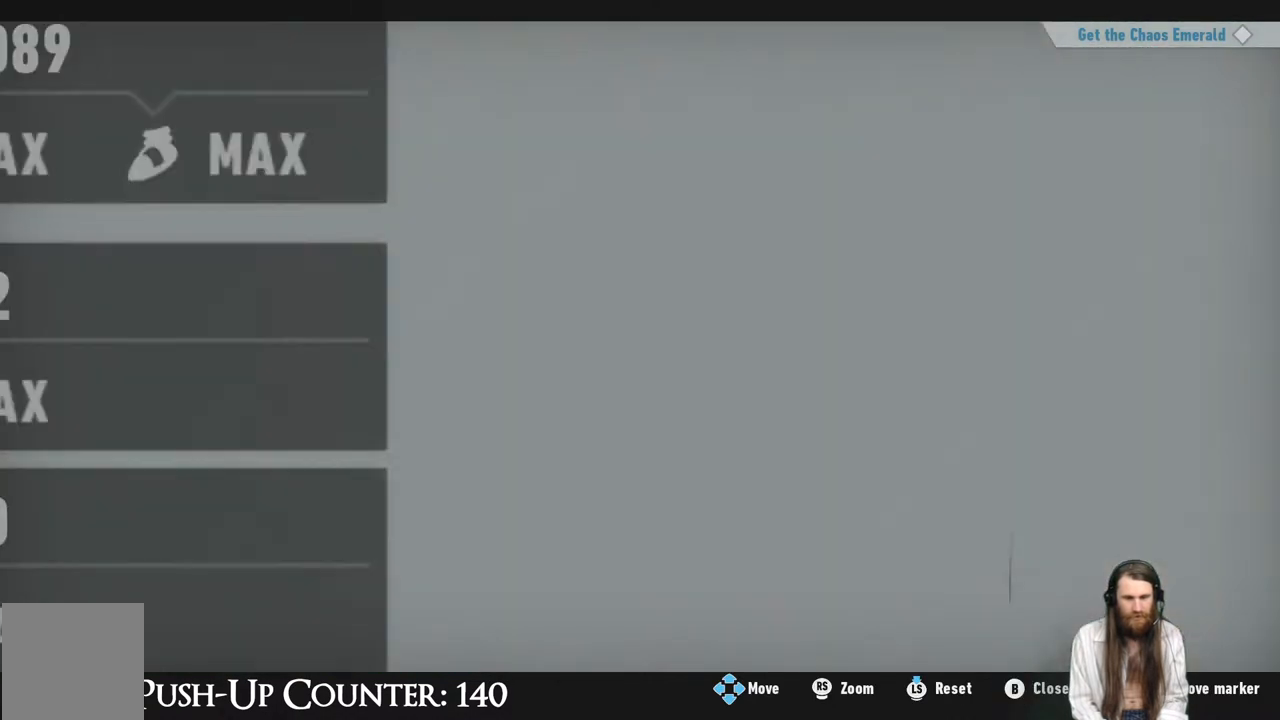
{"buttons": [], "left_stick": "up", "right_stick": "center", "events": [[267, "left_stick", "up"]]}
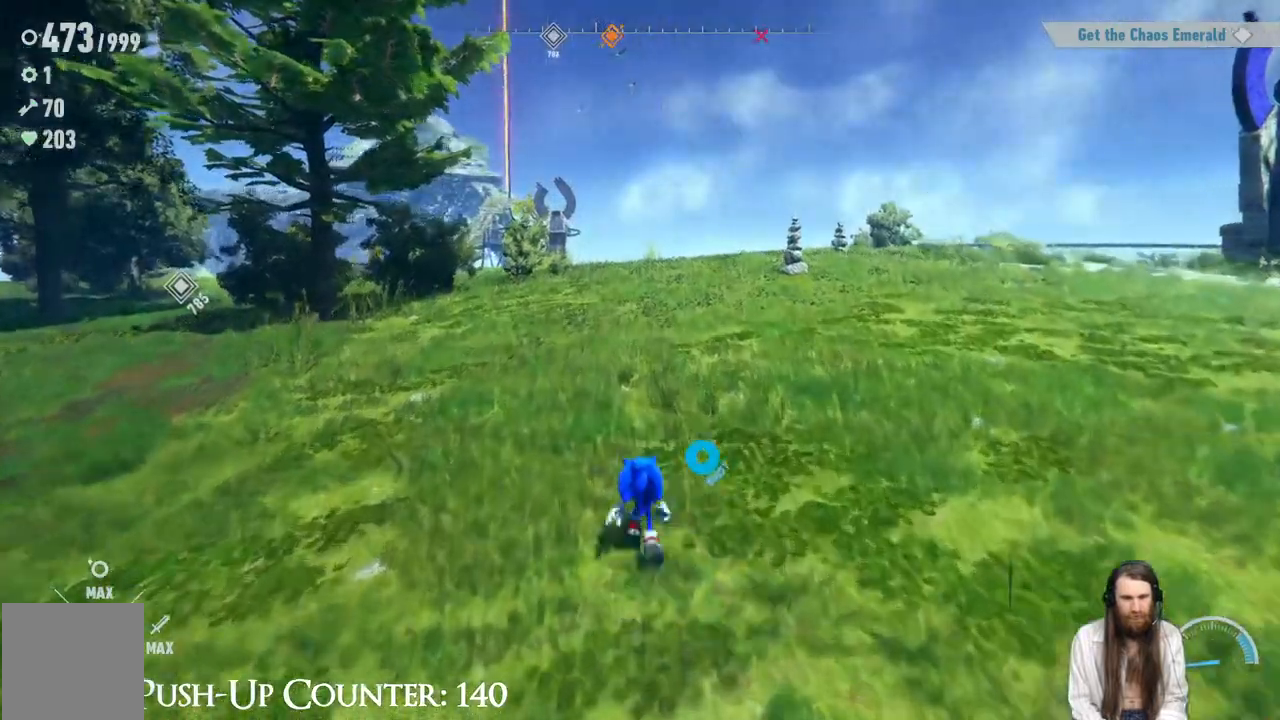
{"buttons": ["R2"], "left_stick": "up-right", "right_stick": "center", "events": [[67, "right_stick", "left"], [133, "right_stick", "center"], [150, "R2", "down"], [267, "left_stick", "up-right"]]}
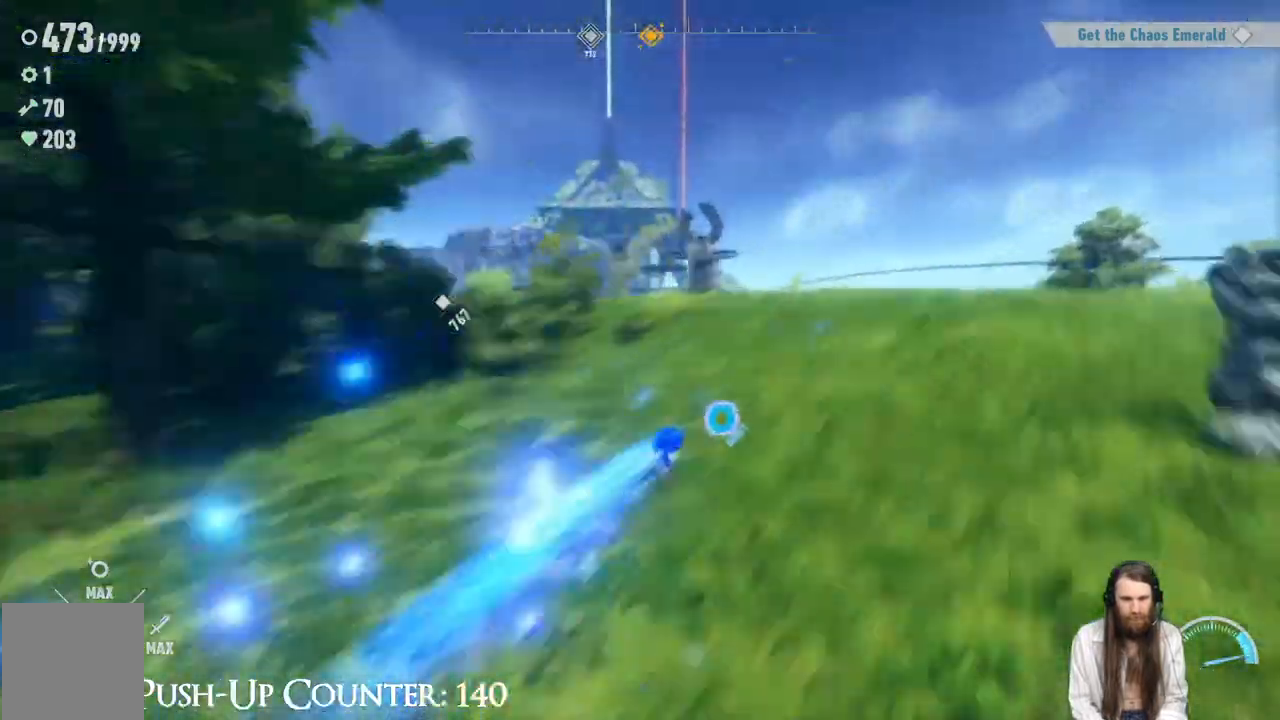
{"buttons": ["R2"], "left_stick": "up-right", "right_stick": "center", "events": []}
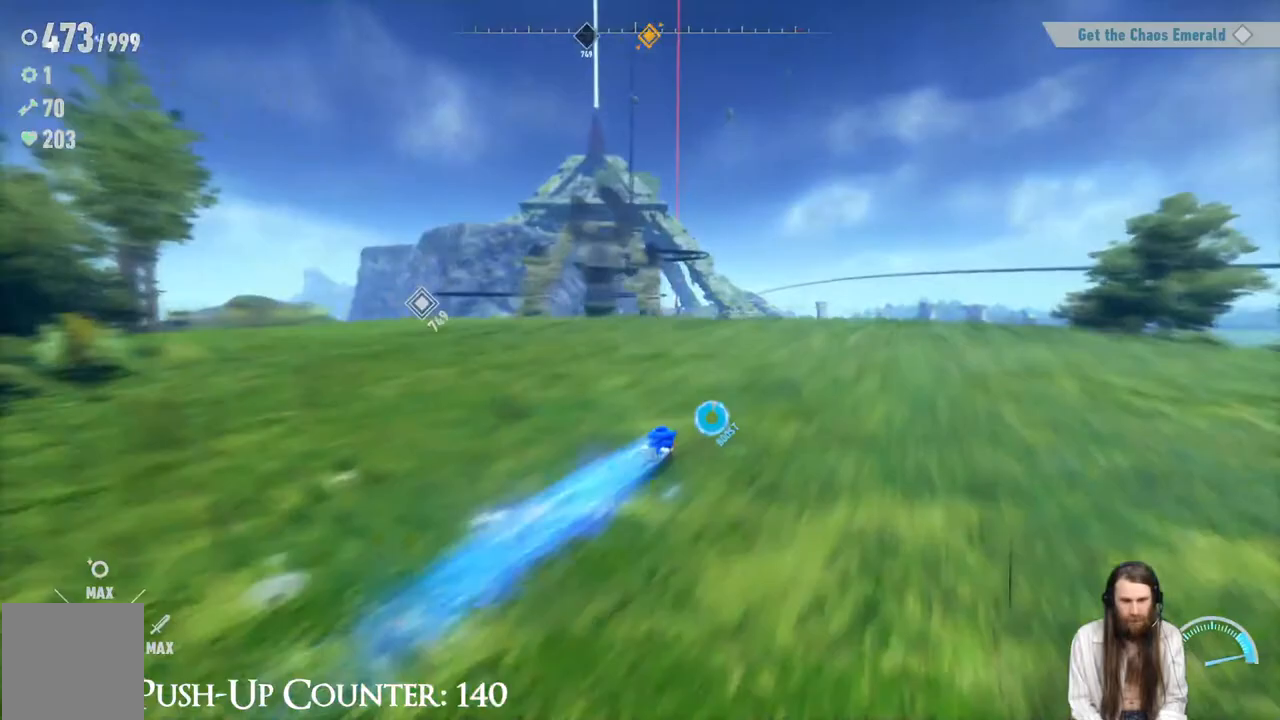
{"buttons": ["R2"], "left_stick": "up-right", "right_stick": "center", "events": []}
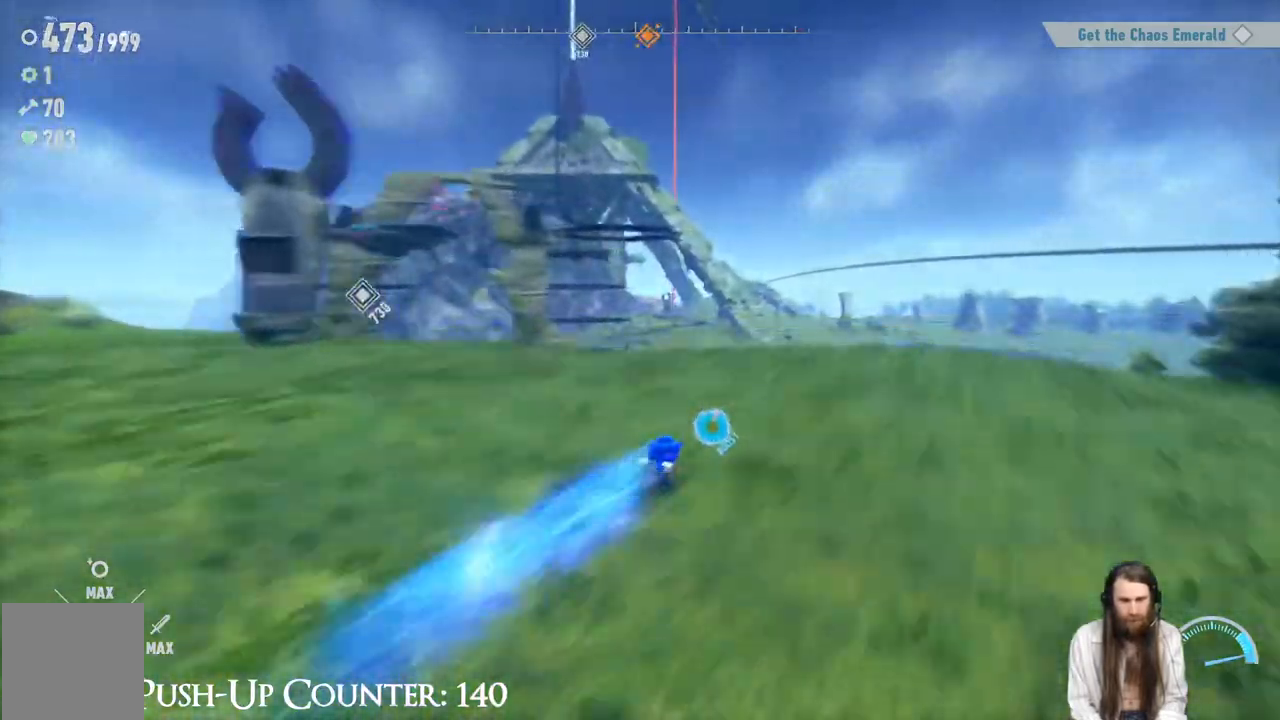
{"buttons": ["R2"], "left_stick": "up", "right_stick": "center", "events": [[450, "left_stick", "up"]]}
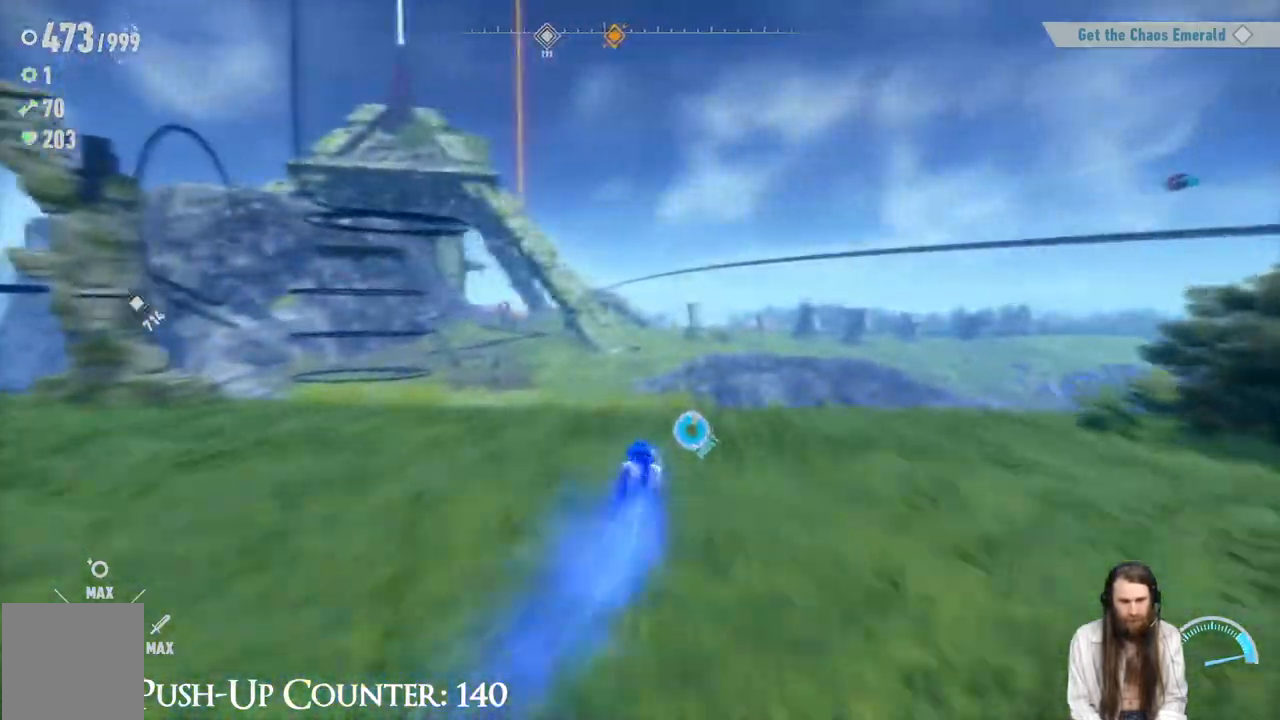
{"buttons": ["R2"], "left_stick": "up", "right_stick": "center", "events": []}
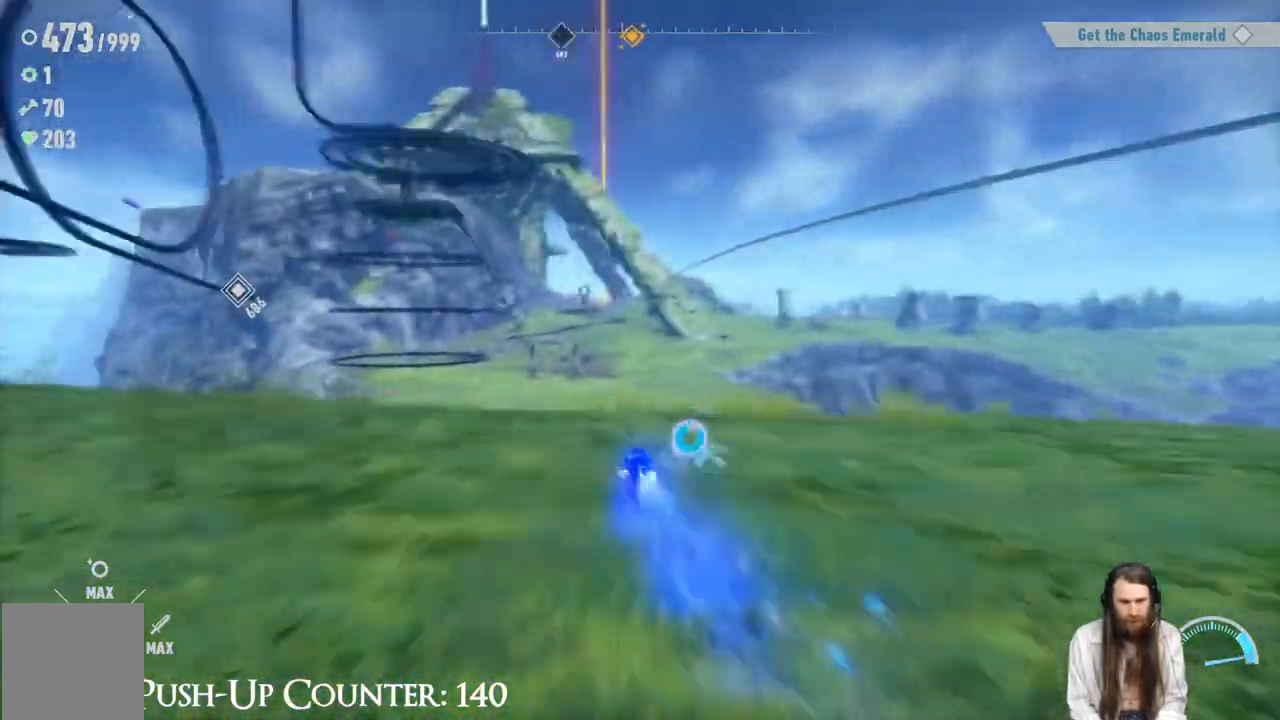
{"buttons": ["R2"], "left_stick": "up", "right_stick": "center", "events": []}
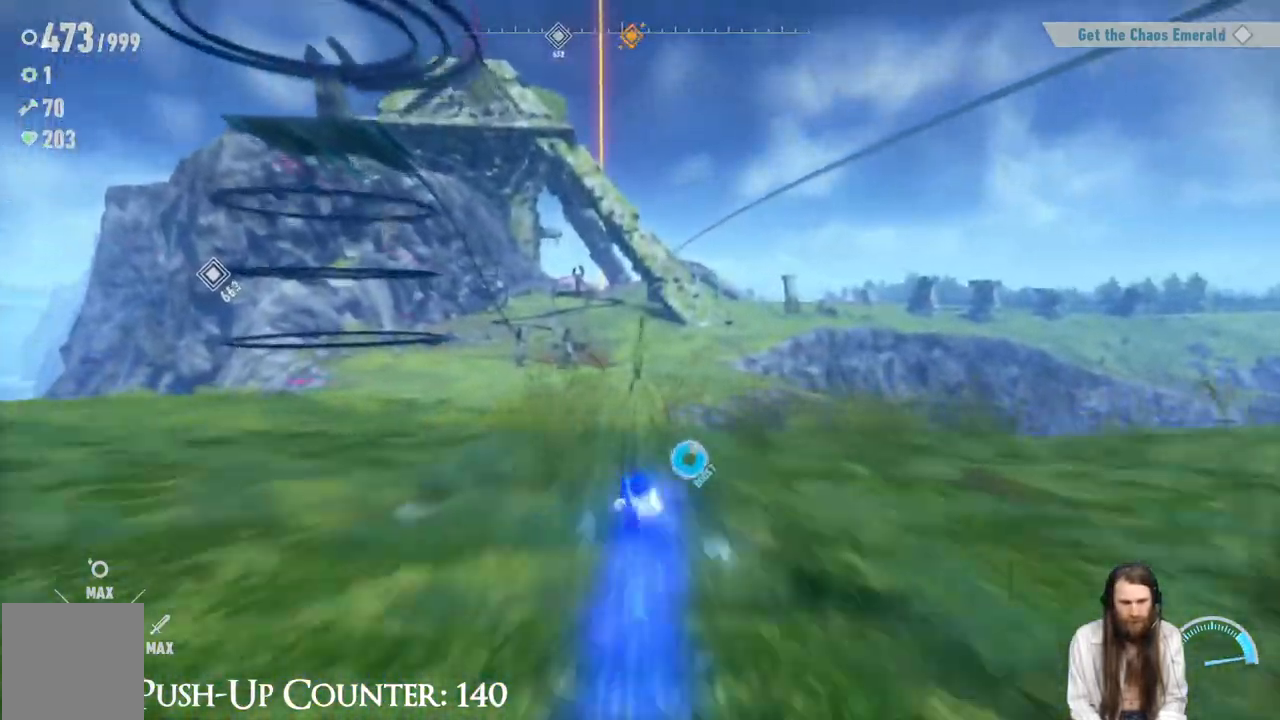
{"buttons": ["R2"], "left_stick": "up", "right_stick": "center", "events": []}
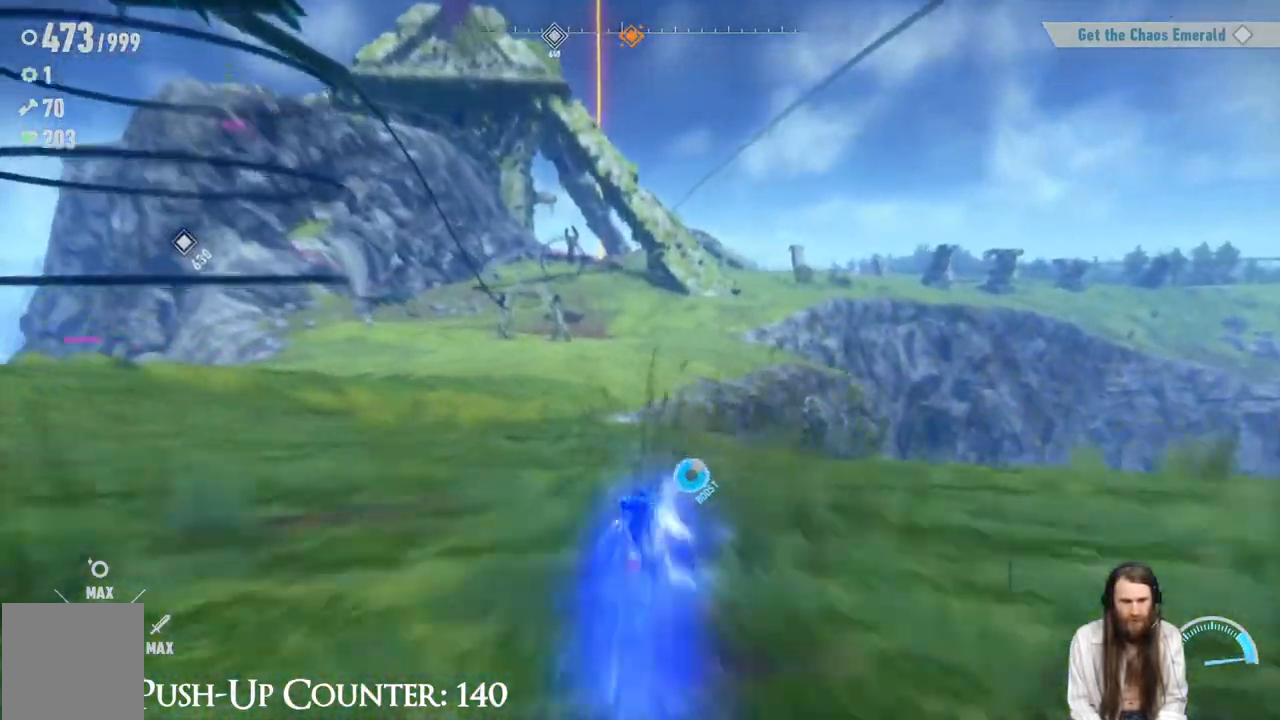
{"buttons": ["R2"], "left_stick": "up", "right_stick": "center", "events": []}
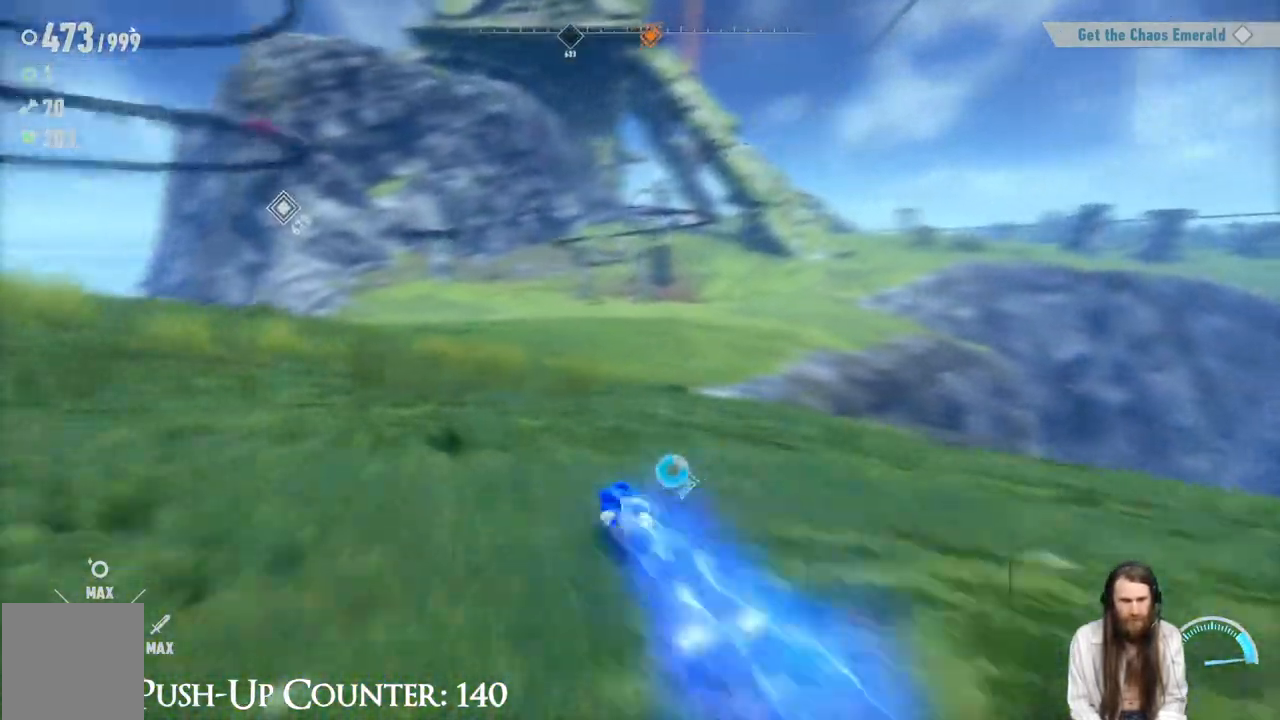
{"buttons": ["R2"], "left_stick": "up", "right_stick": "center", "events": []}